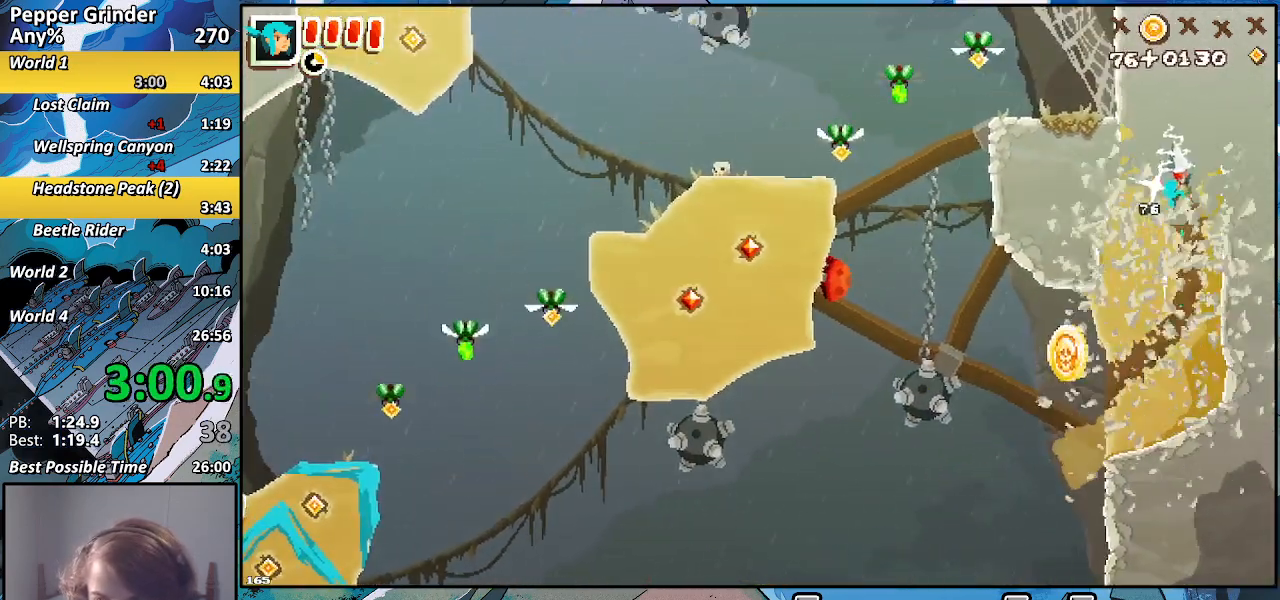
Gameplay with a controller (PlayStation layout); each line is a JSON object with the inputs held at the frame after it. "events" lists button and stick changes between this image and that frame as [ms after this image, input, new state], when the widget could be followed in between. Not read: L3 R3.
{"buttons": ["R2"], "left_stick": "up", "right_stick": "center", "events": [[83, "CROSS", "down"], [350, "CROSS", "up"]]}
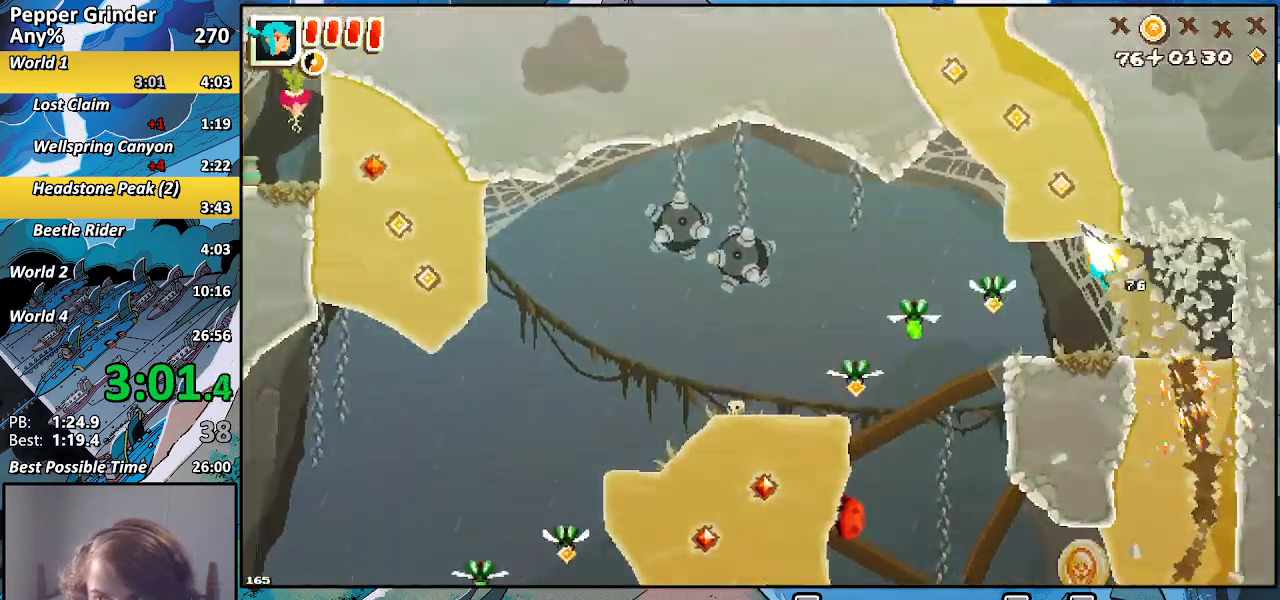
{"buttons": ["R2"], "left_stick": "up", "right_stick": "center", "events": [[83, "CROSS", "down"], [300, "CROSS", "up"]]}
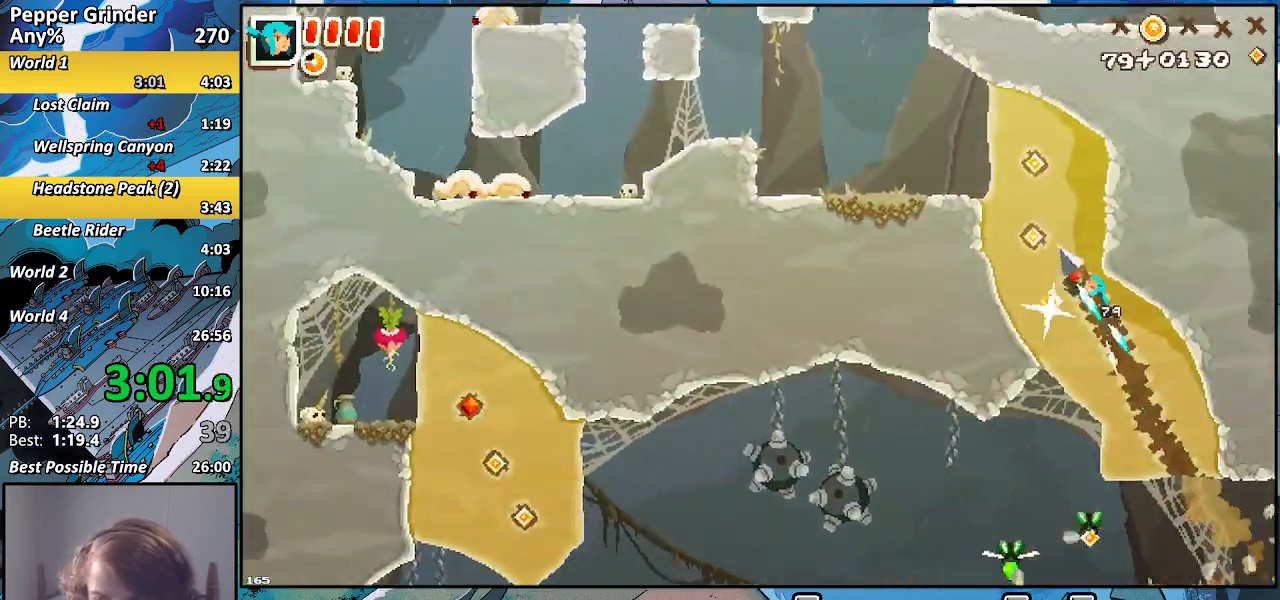
{"buttons": [], "left_stick": "up-left", "right_stick": "center", "events": [[200, "CROSS", "down"], [333, "left_stick", "up-left"], [450, "CROSS", "up"], [483, "R2", "up"]]}
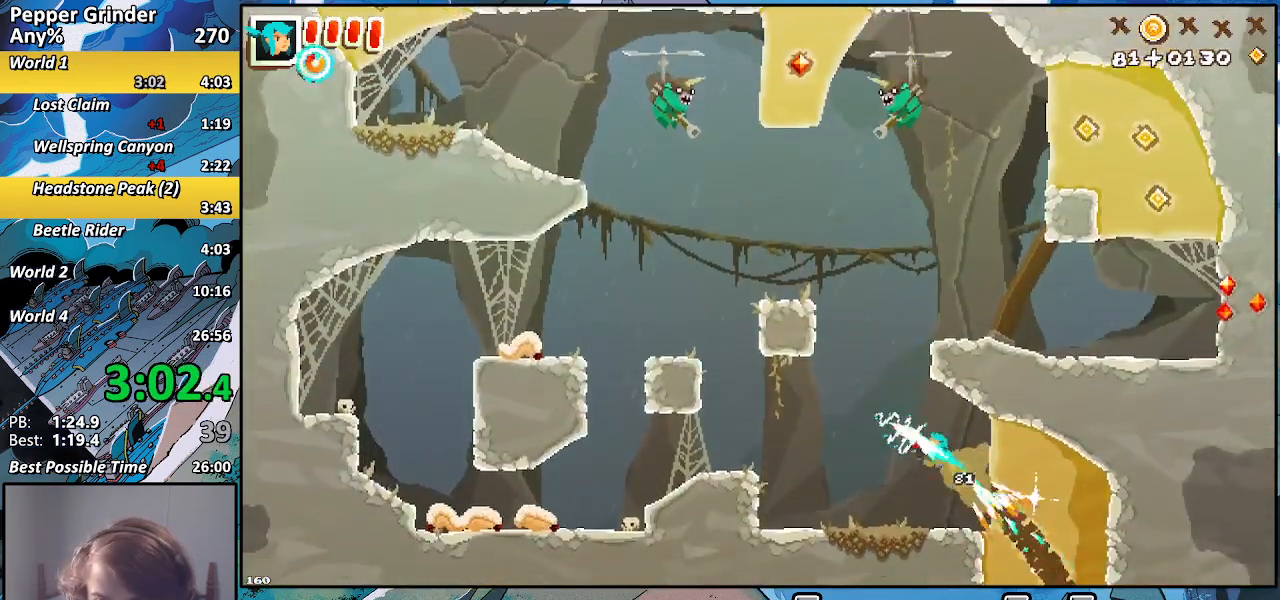
{"buttons": [], "left_stick": "down-left", "right_stick": "center", "events": [[283, "left_stick", "left"], [417, "left_stick", "down-left"], [433, "CROSS", "down"], [500, "CROSS", "up"]]}
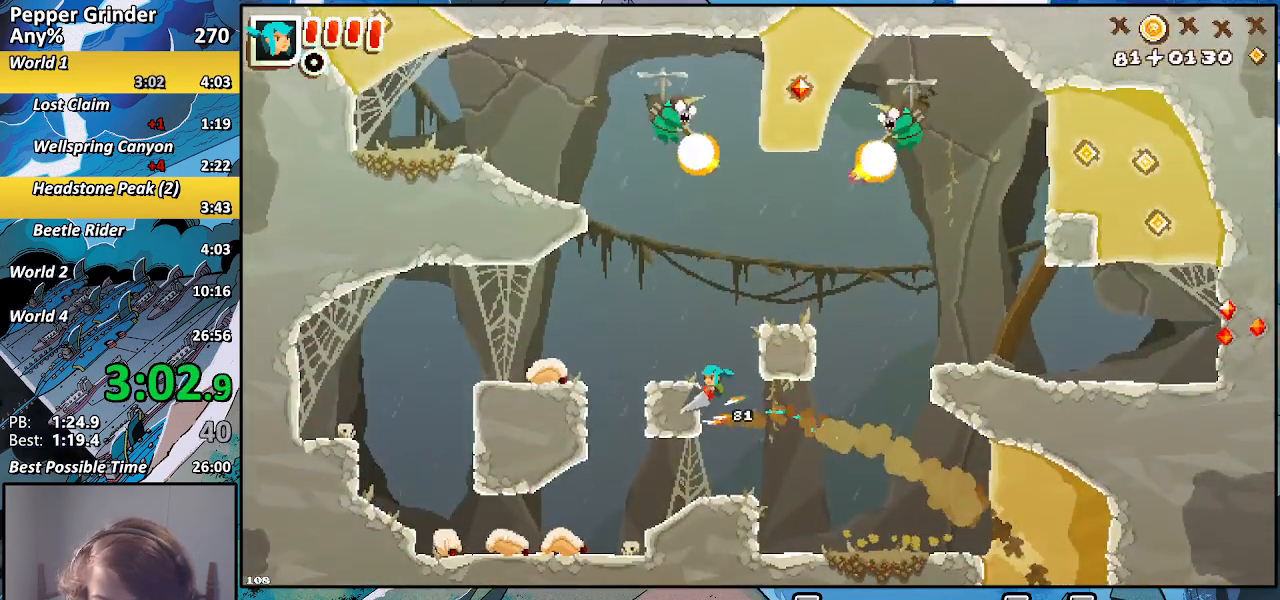
{"buttons": [], "left_stick": "up-left", "right_stick": "center", "events": [[100, "R2", "down"], [117, "CROSS", "down"], [217, "CROSS", "up"], [217, "R2", "up"], [233, "left_stick", "up-left"], [350, "CROSS", "down"], [467, "CROSS", "up"]]}
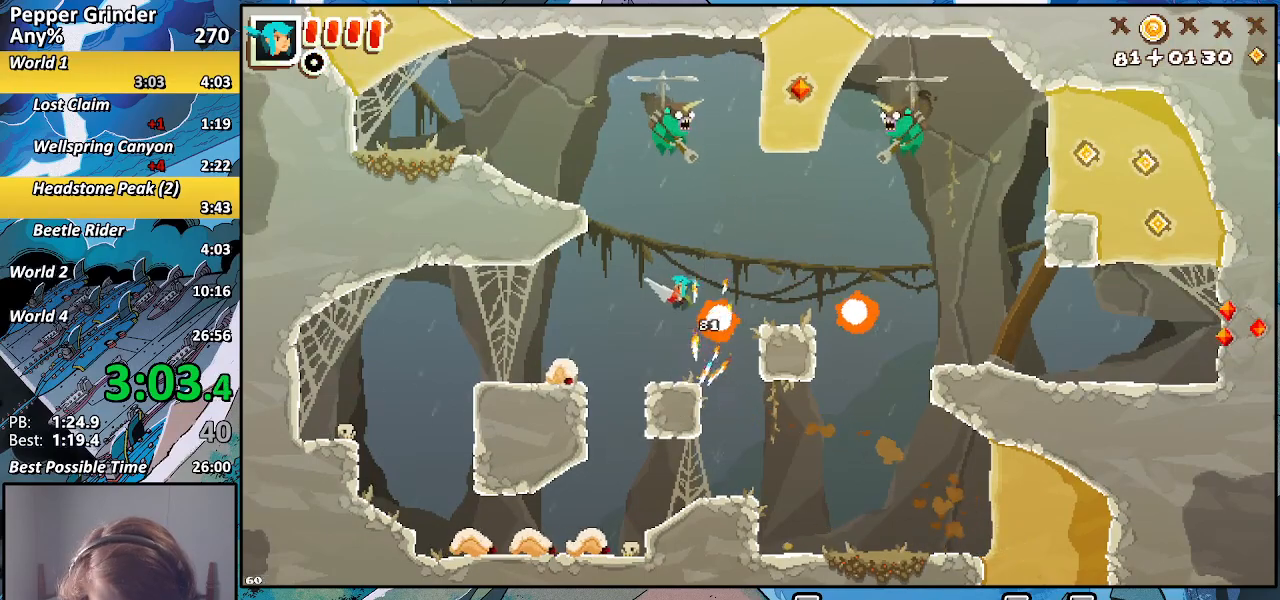
{"buttons": [], "left_stick": "left", "right_stick": "center", "events": [[83, "CROSS", "down"], [233, "CROSS", "up"], [333, "CROSS", "down"], [450, "left_stick", "left"], [500, "CROSS", "up"]]}
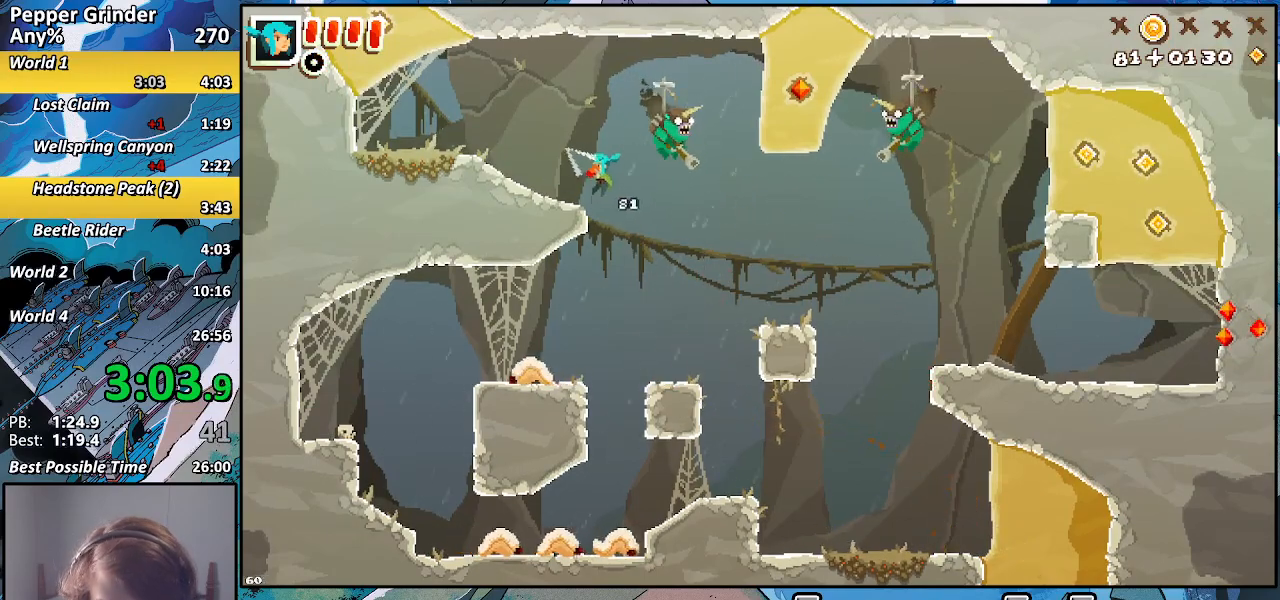
{"buttons": ["CROSS", "R2"], "left_stick": "up-left", "right_stick": "center", "events": [[267, "R2", "down"], [417, "CROSS", "down"], [500, "left_stick", "up-left"]]}
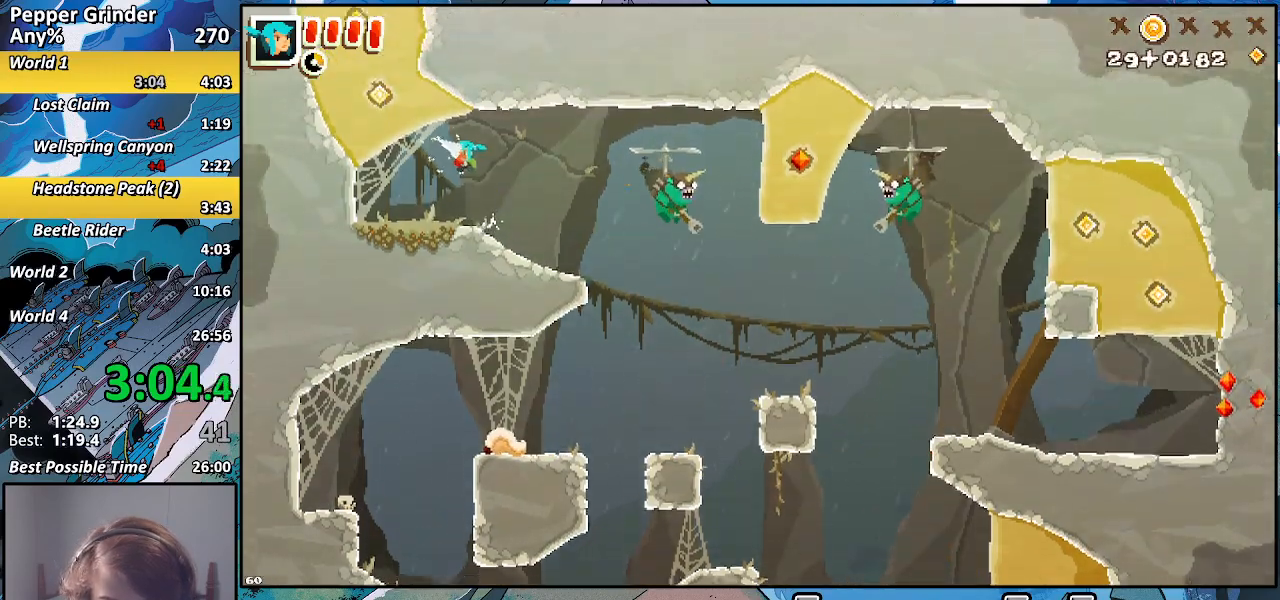
{"buttons": ["R2"], "left_stick": "up-left", "right_stick": "center", "events": [[117, "CROSS", "up"], [250, "CROSS", "down"], [433, "CROSS", "up"]]}
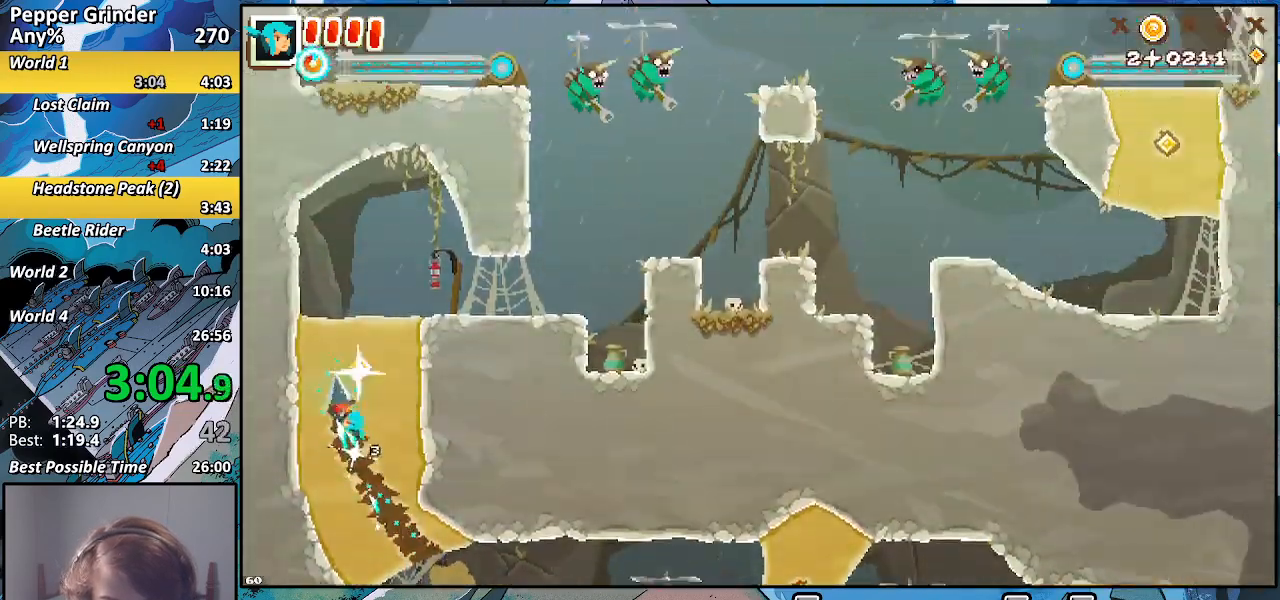
{"buttons": ["R2"], "left_stick": "right", "right_stick": "center", "events": [[117, "left_stick", "right"]]}
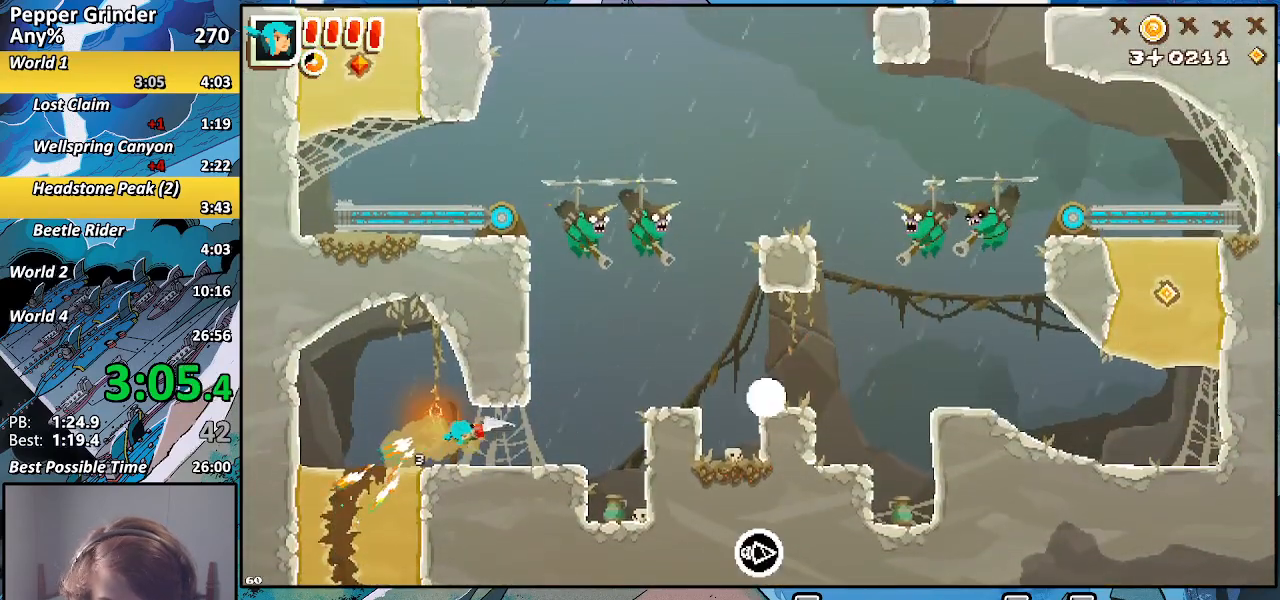
{"buttons": [], "left_stick": "down-right", "right_stick": "center", "events": [[317, "R2", "up"], [367, "CROSS", "down"], [417, "left_stick", "down-right"], [450, "CROSS", "up"]]}
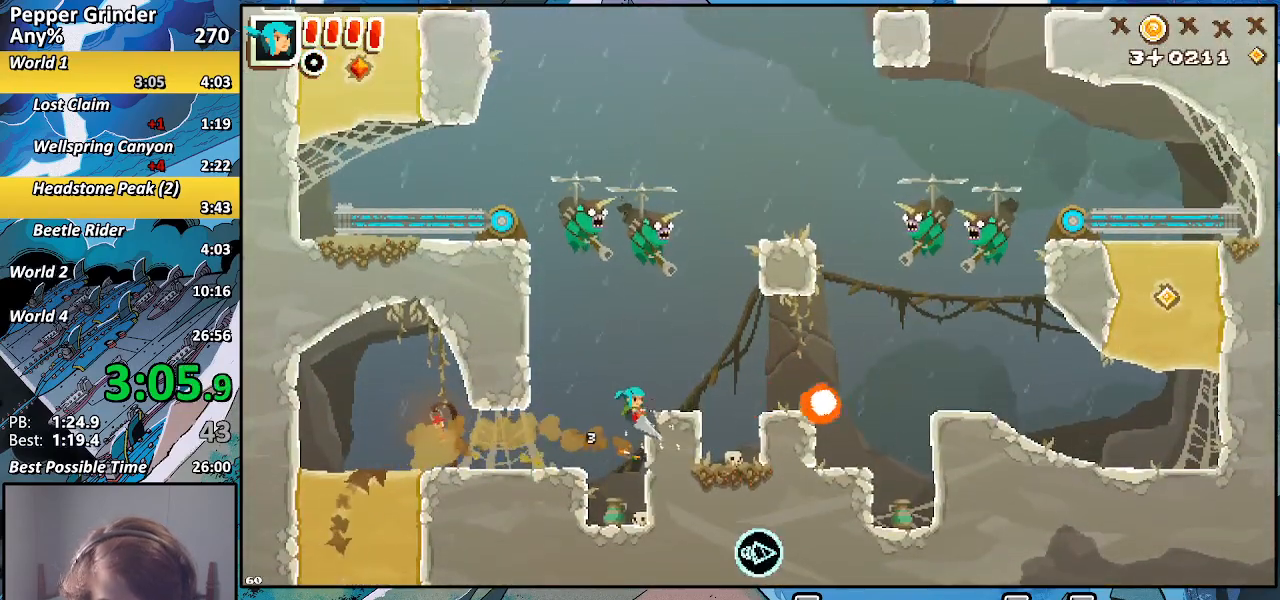
{"buttons": [], "left_stick": "up-right", "right_stick": "center", "events": [[100, "R2", "down"], [117, "CROSS", "down"], [200, "left_stick", "up-right"], [217, "CROSS", "up"], [233, "R2", "up"], [350, "CROSS", "down"], [483, "CROSS", "up"]]}
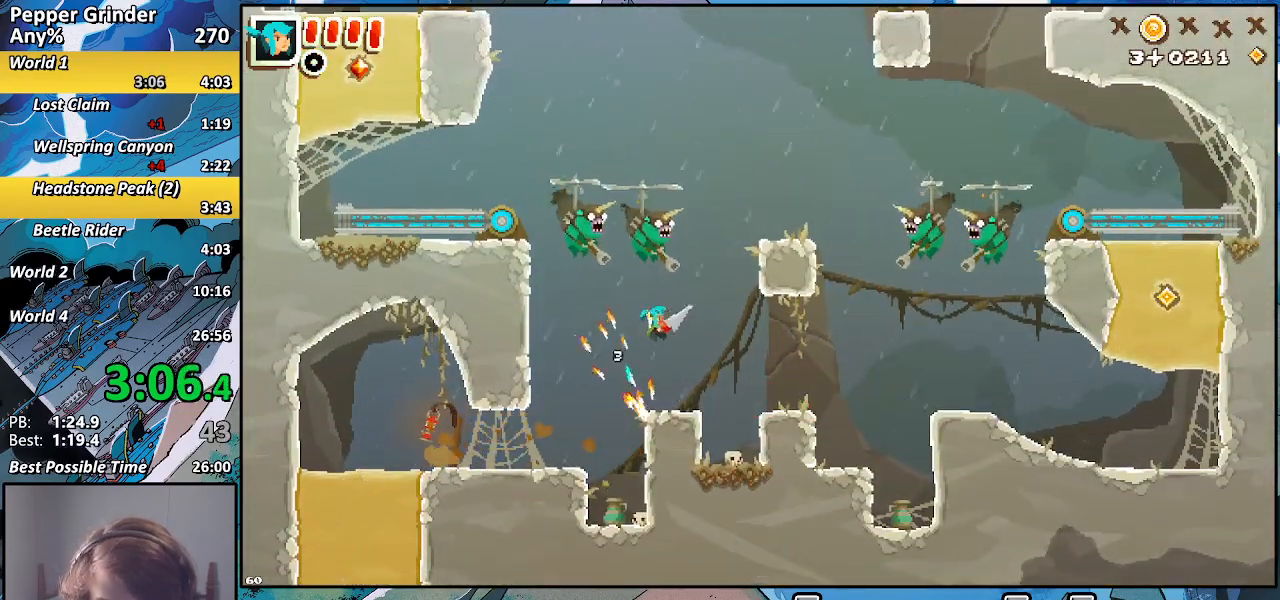
{"buttons": ["CROSS"], "left_stick": "up-right", "right_stick": "center", "events": [[117, "CROSS", "down"], [233, "CROSS", "up"], [367, "CROSS", "down"]]}
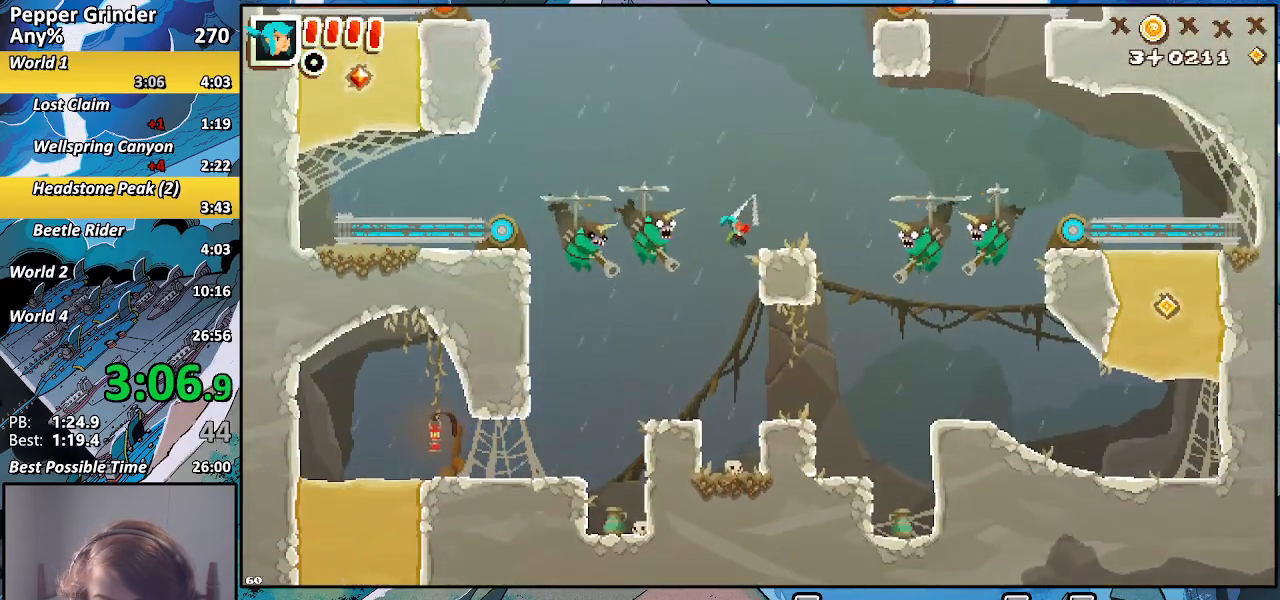
{"buttons": ["CROSS"], "left_stick": "up-right", "right_stick": "center", "events": [[33, "CROSS", "up"], [150, "CROSS", "down"], [300, "CROSS", "up"], [417, "CROSS", "down"]]}
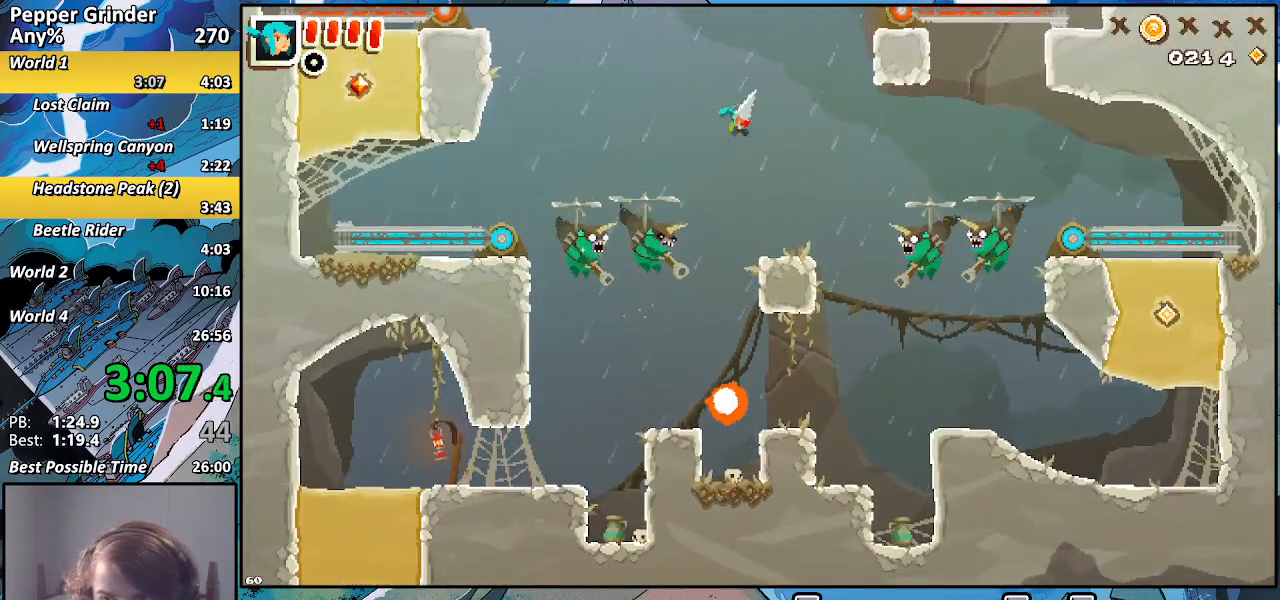
{"buttons": ["CROSS"], "left_stick": "up-right", "right_stick": "center", "events": [[33, "CROSS", "up"], [217, "CROSS", "down"], [283, "CROSS", "up"], [500, "CROSS", "down"]]}
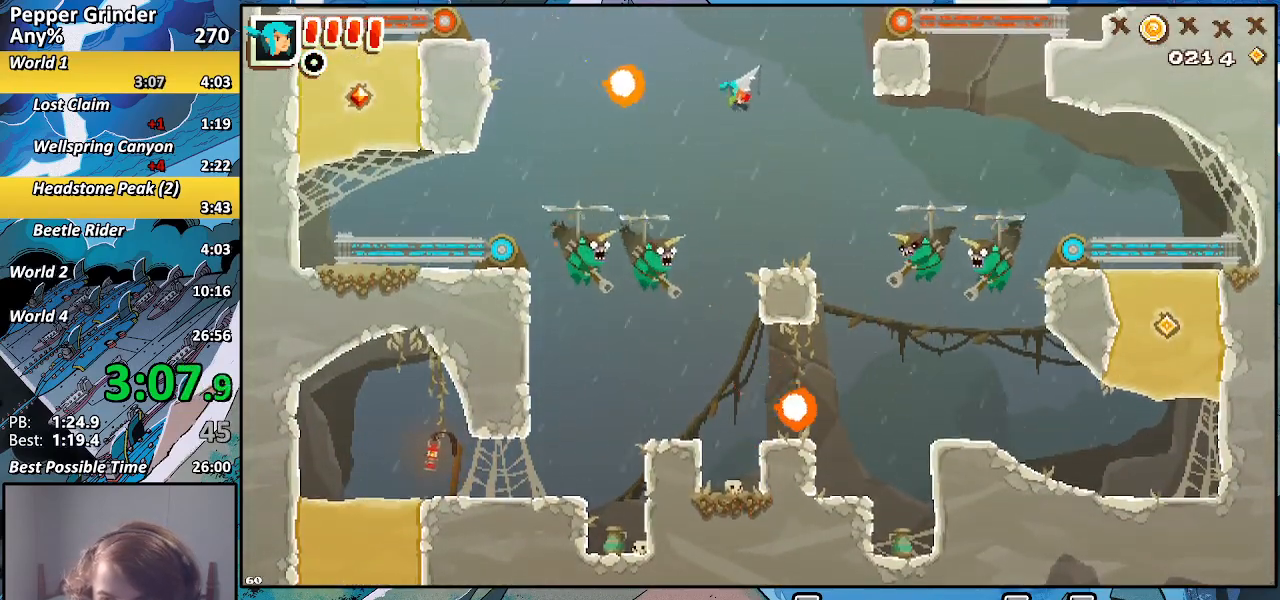
{"buttons": [], "left_stick": "up-right", "right_stick": "center", "events": [[67, "CROSS", "up"], [300, "CROSS", "down"], [367, "CROSS", "up"]]}
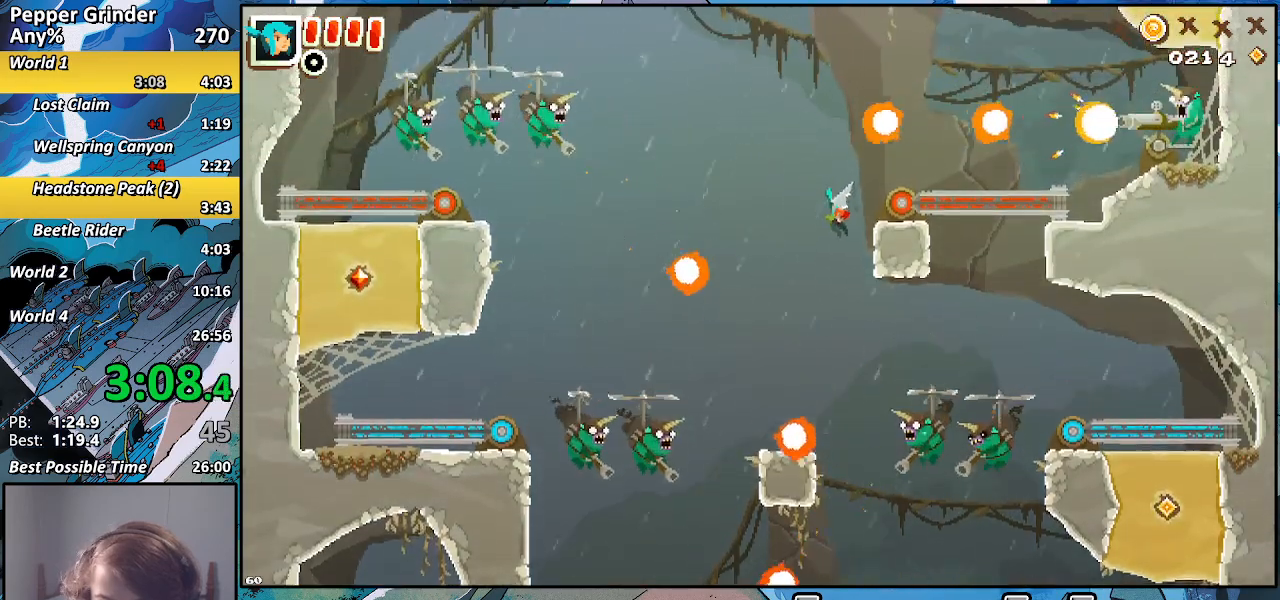
{"buttons": ["CROSS"], "left_stick": "up-right", "right_stick": "center", "events": [[133, "CROSS", "down"], [233, "CROSS", "up"], [400, "CROSS", "down"]]}
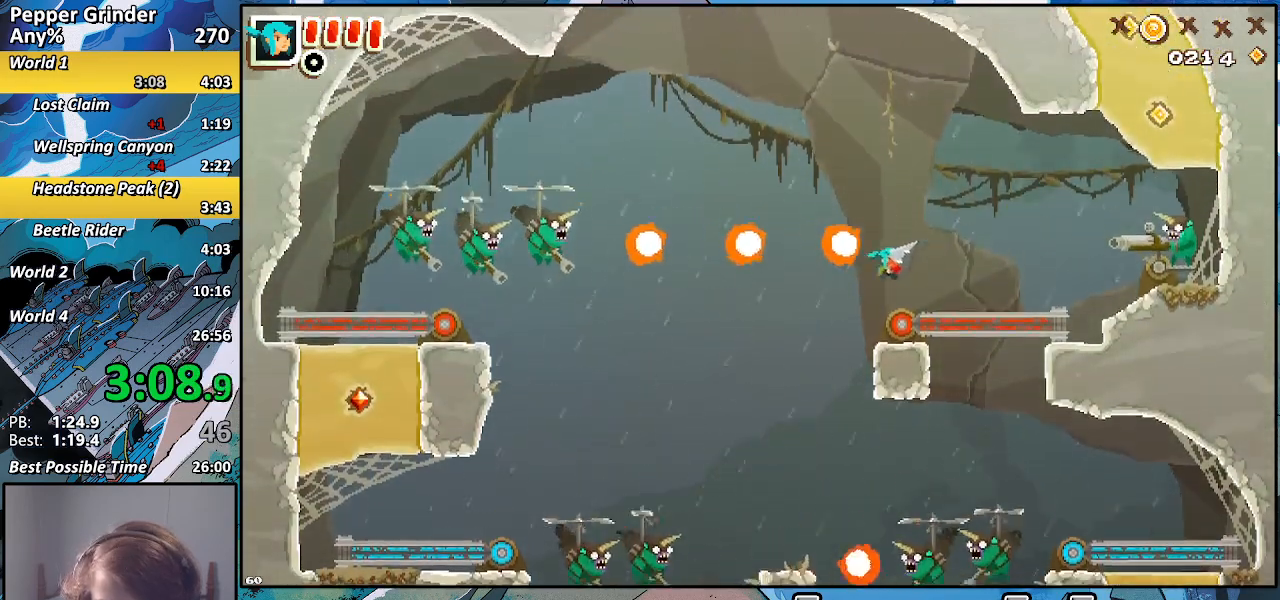
{"buttons": [], "left_stick": "up-right", "right_stick": "center", "events": [[67, "CROSS", "up"], [200, "CROSS", "down"], [317, "CROSS", "up"]]}
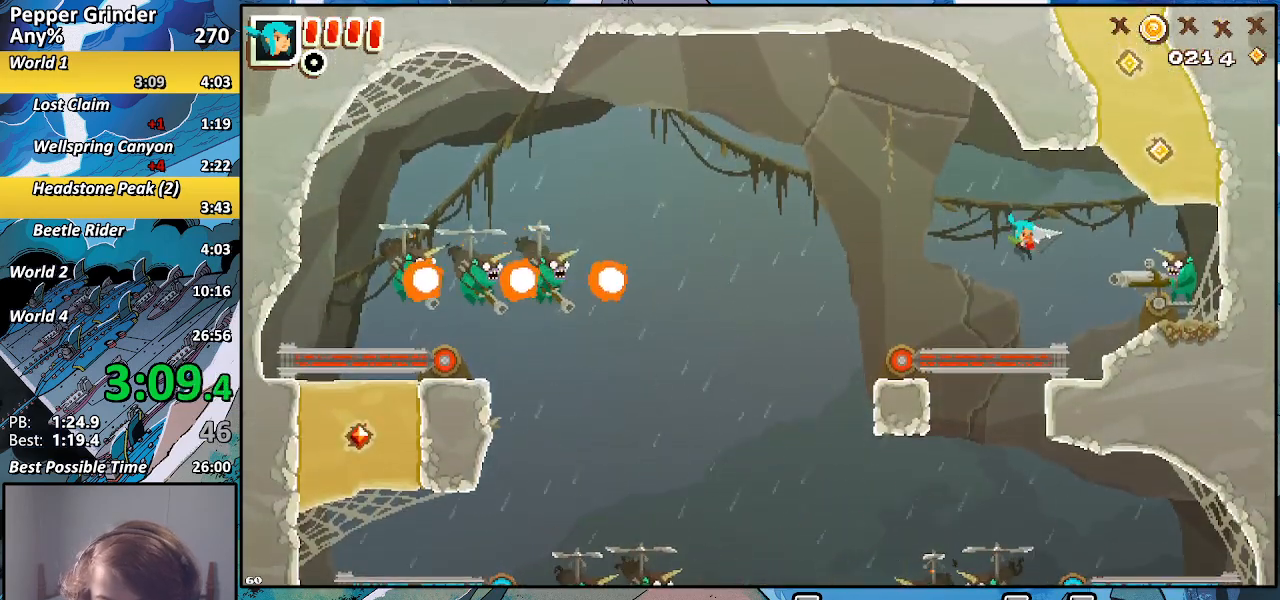
{"buttons": ["R2"], "left_stick": "up-right", "right_stick": "center", "events": [[33, "CROSS", "down"], [250, "CROSS", "up"], [283, "R2", "down"]]}
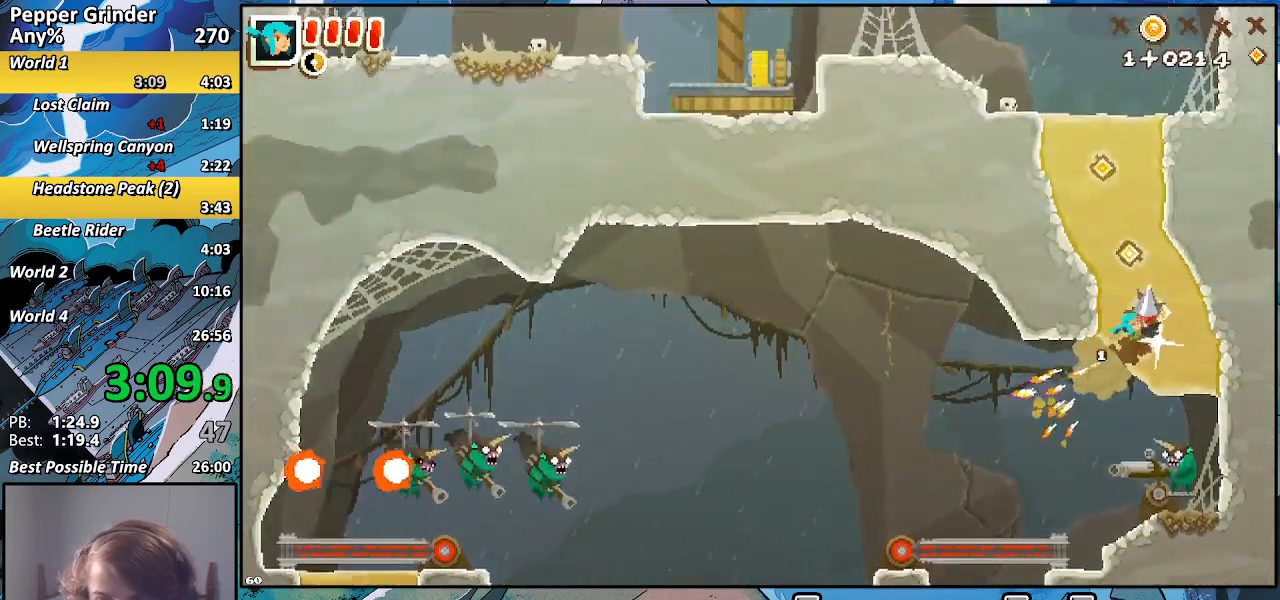
{"buttons": ["R2"], "left_stick": "up", "right_stick": "center", "events": [[17, "left_stick", "up"], [67, "CROSS", "down"], [167, "CROSS", "up"], [317, "CROSS", "down"], [483, "CROSS", "up"]]}
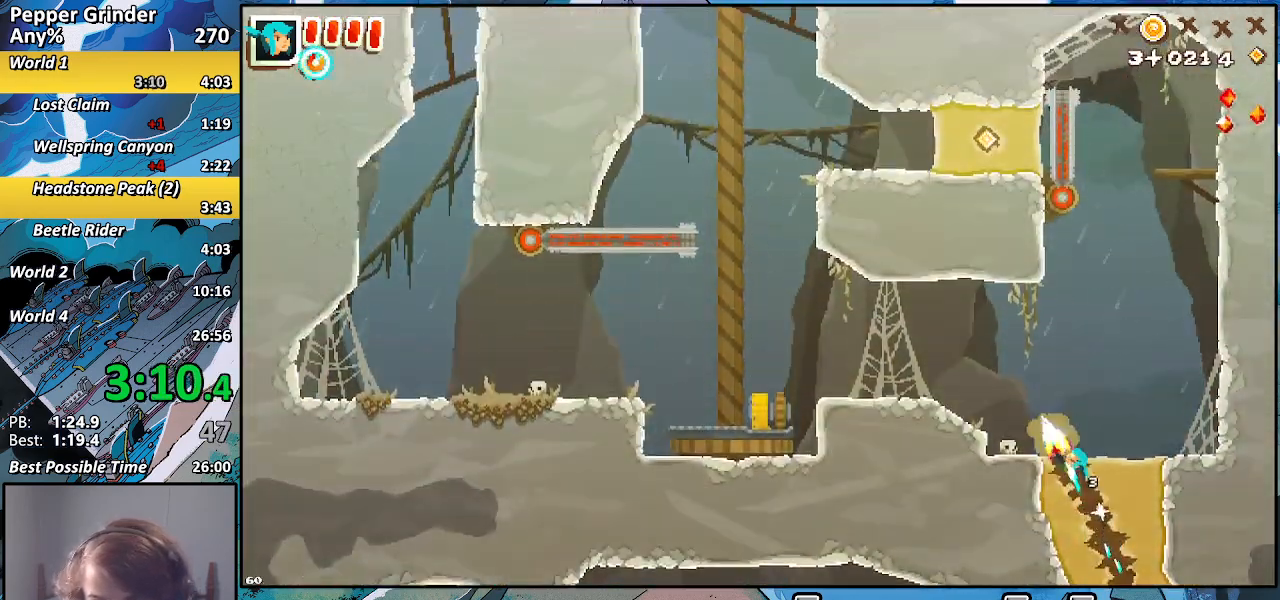
{"buttons": ["R2"], "left_stick": "right", "right_stick": "center", "events": [[83, "left_stick", "up-left"], [500, "left_stick", "right"]]}
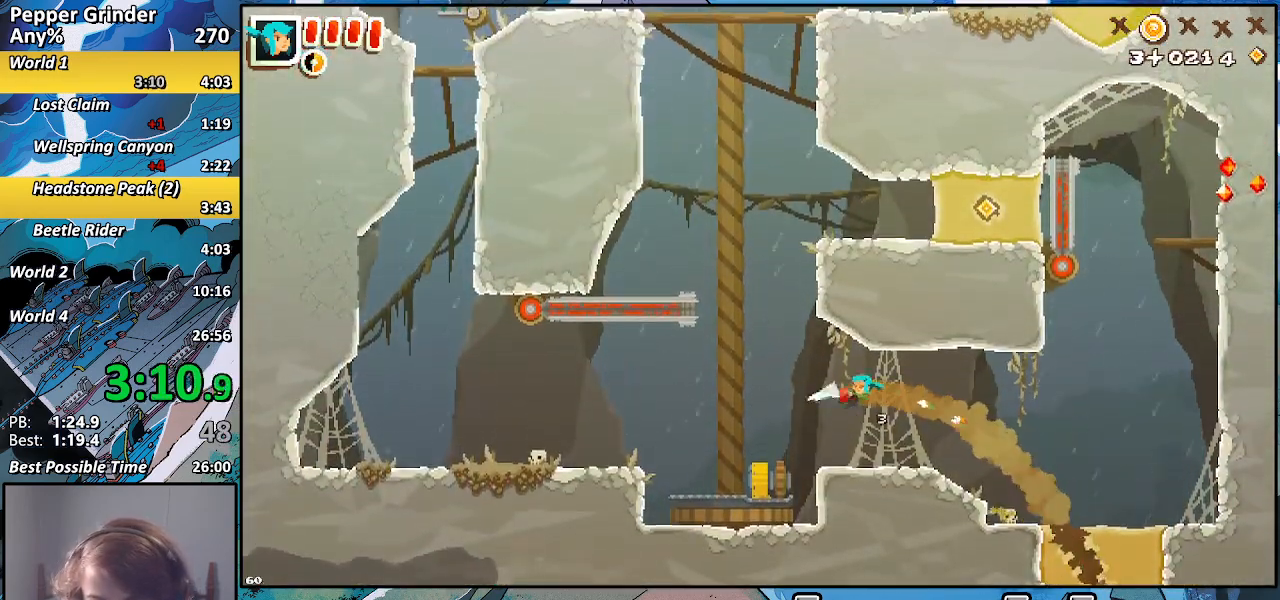
{"buttons": ["R2"], "left_stick": "right", "right_stick": "center", "events": []}
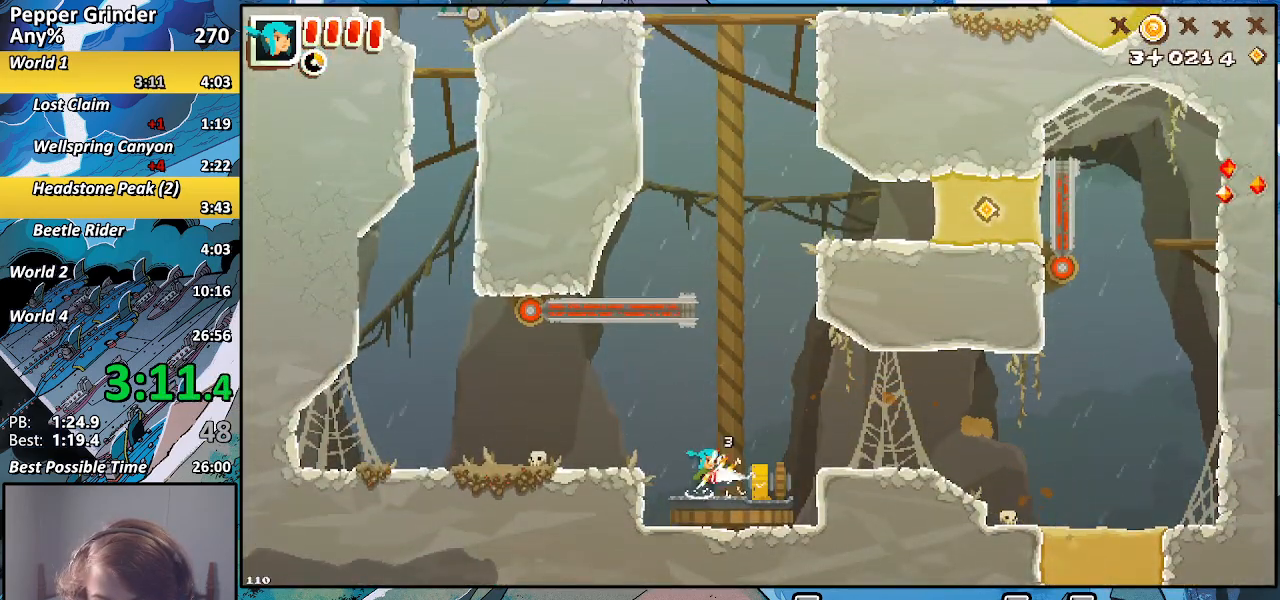
{"buttons": ["R2"], "left_stick": "center", "right_stick": "center", "events": [[133, "left_stick", "up-right"], [283, "left_stick", "center"]]}
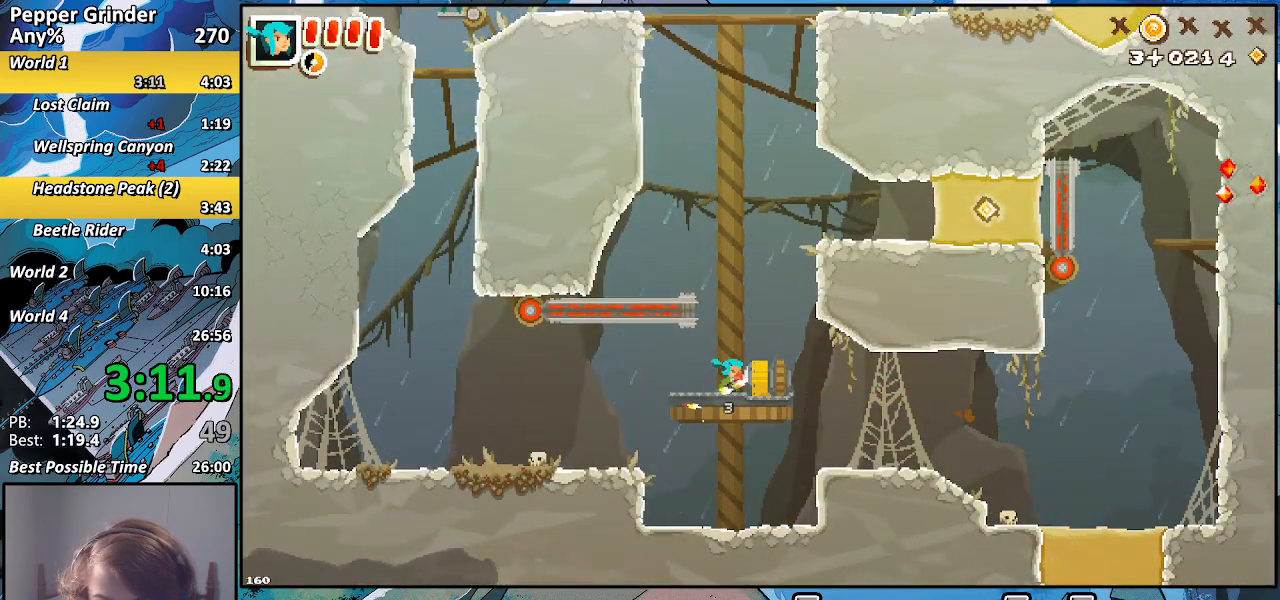
{"buttons": ["CROSS"], "left_stick": "right", "right_stick": "center", "events": [[150, "left_stick", "right"], [183, "CROSS", "down"], [183, "R2", "up"]]}
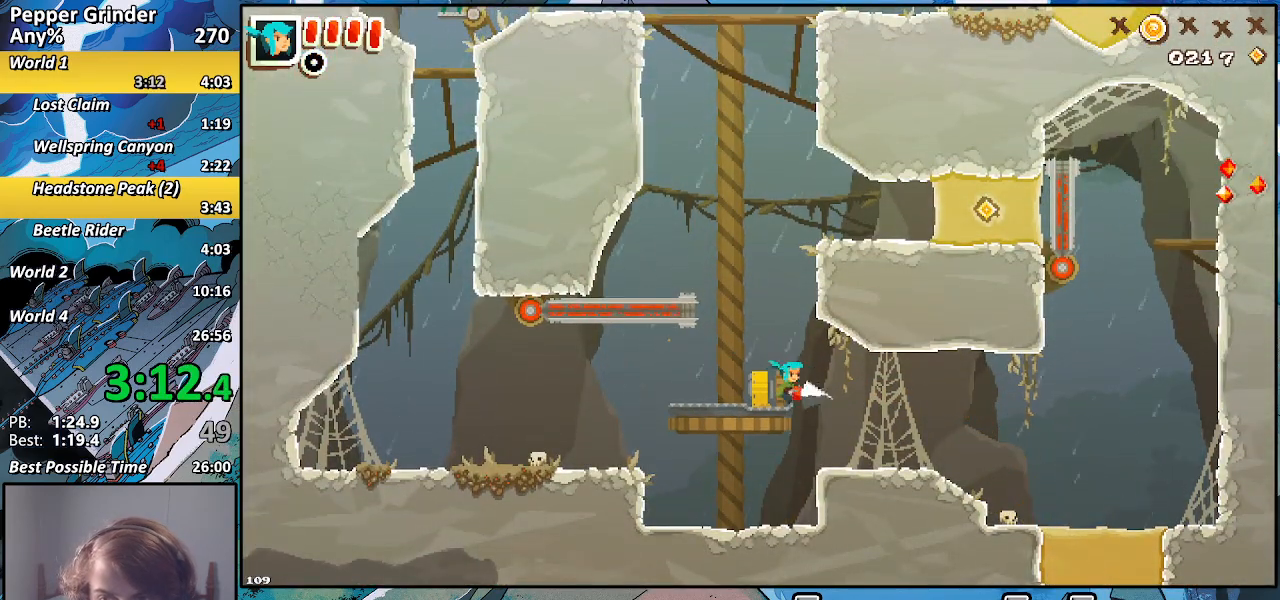
{"buttons": ["R2"], "left_stick": "left", "right_stick": "center", "events": [[17, "CROSS", "up"], [67, "left_stick", "left"], [283, "R2", "down"]]}
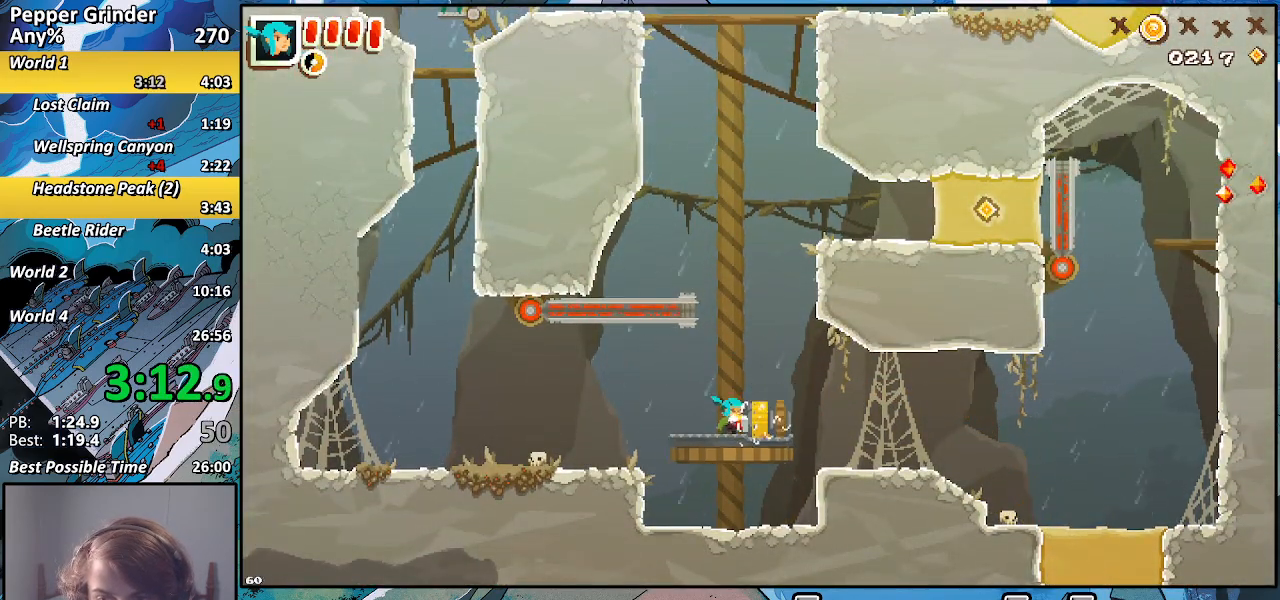
{"buttons": ["CROSS"], "left_stick": "right", "right_stick": "center", "events": [[33, "left_stick", "center"], [433, "R2", "up"], [450, "left_stick", "right"], [500, "CROSS", "down"]]}
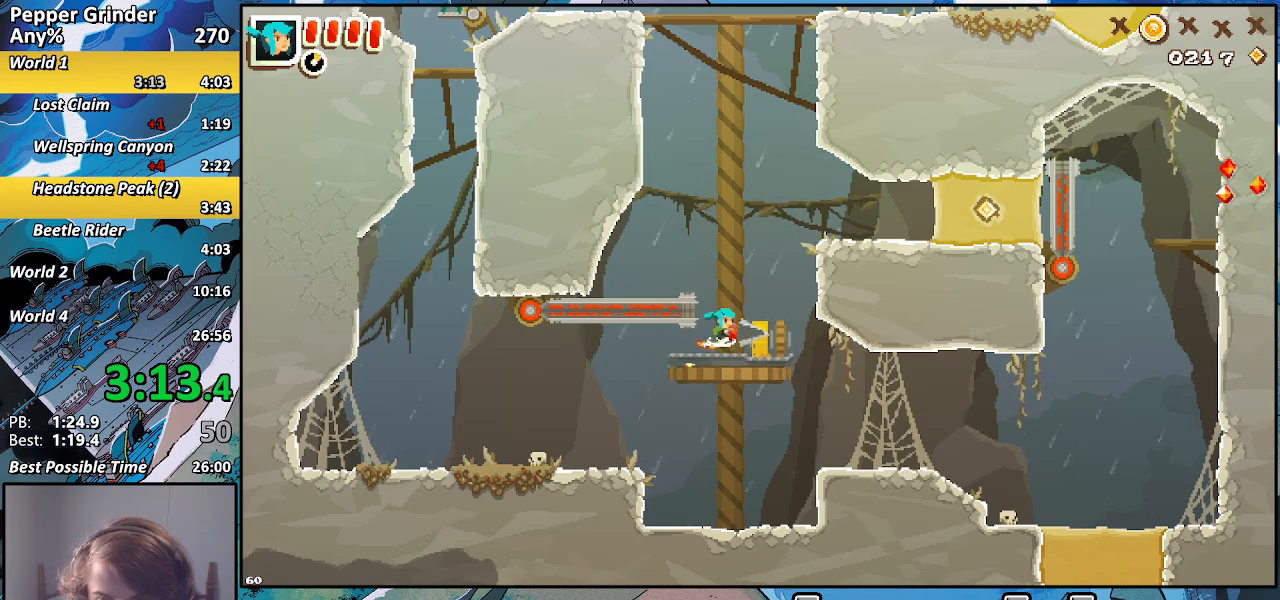
{"buttons": ["CROSS", "R2"], "left_stick": "down-right", "right_stick": "center", "events": [[267, "CROSS", "up"], [283, "left_stick", "down-right"], [383, "R2", "down"], [417, "CROSS", "down"]]}
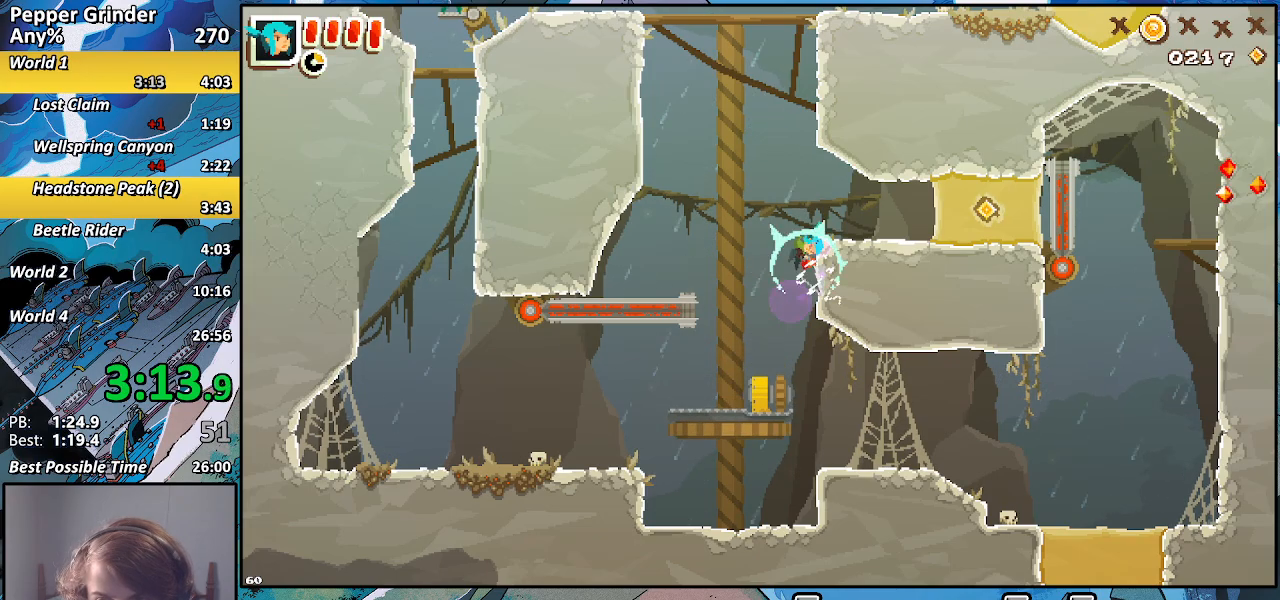
{"buttons": ["CROSS"], "left_stick": "up", "right_stick": "center", "events": [[17, "R2", "up"], [17, "left_stick", "up-right"], [33, "CROSS", "up"], [83, "left_stick", "up"], [150, "CROSS", "down"], [267, "CROSS", "up"], [383, "CROSS", "down"]]}
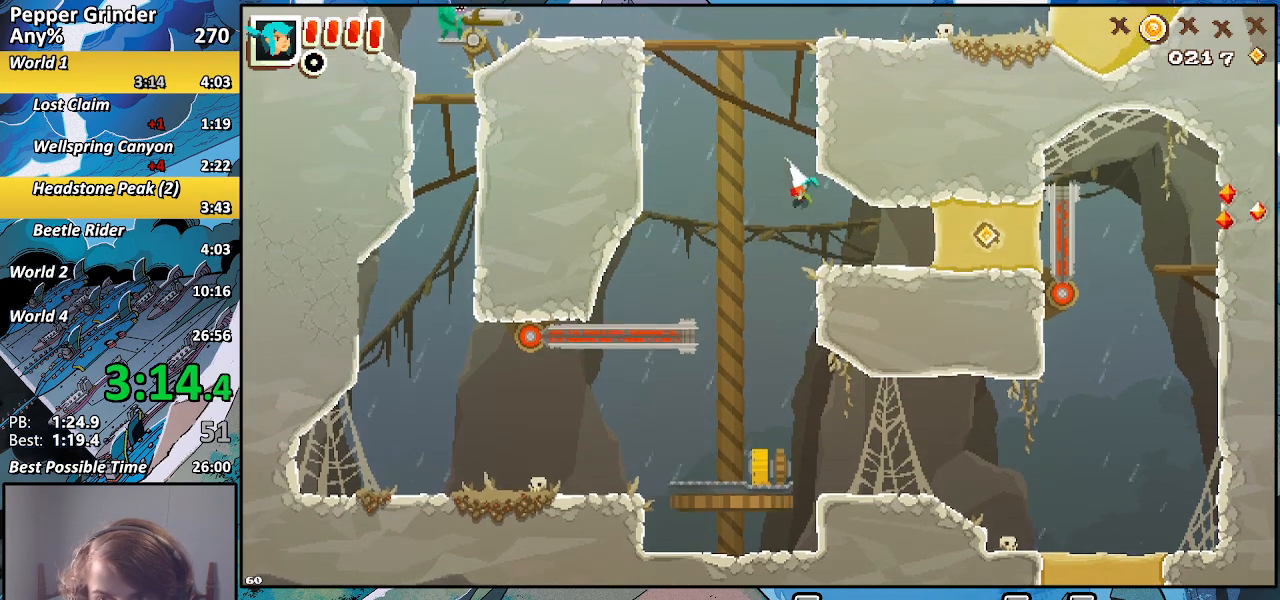
{"buttons": ["CROSS"], "left_stick": "up", "right_stick": "center", "events": [[33, "CROSS", "up"], [150, "CROSS", "down"], [317, "CROSS", "up"], [417, "CROSS", "down"]]}
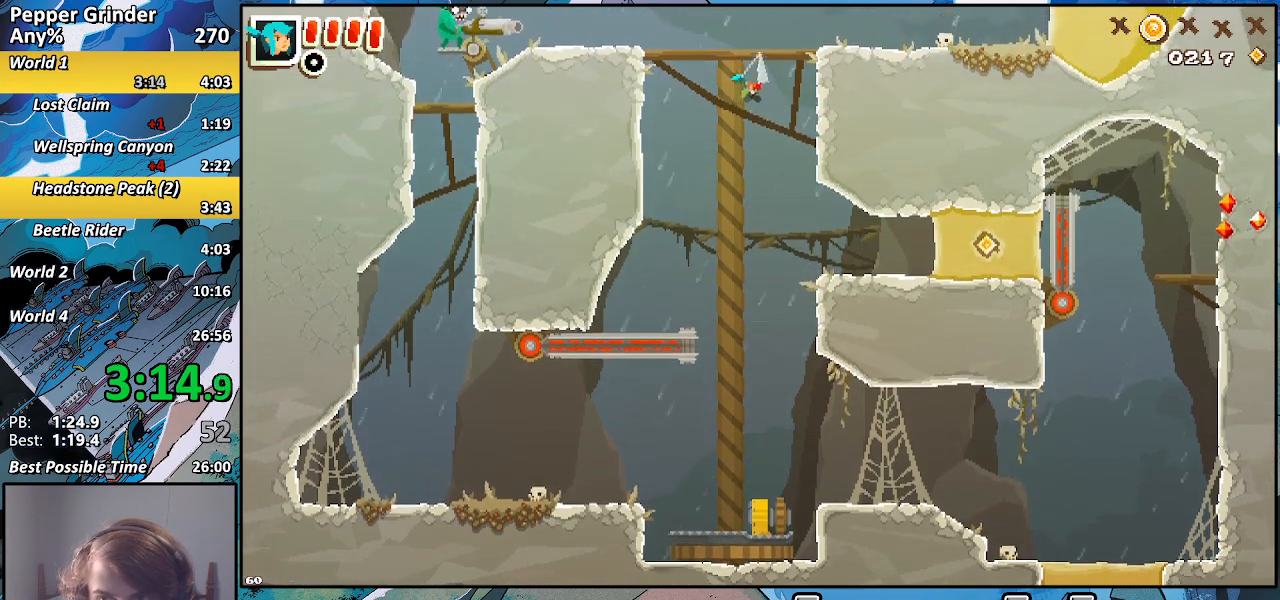
{"buttons": ["CROSS"], "left_stick": "up-right", "right_stick": "center", "events": [[67, "CROSS", "up"], [183, "CROSS", "down"], [350, "left_stick", "up-right"], [383, "CROSS", "up"], [483, "CROSS", "down"]]}